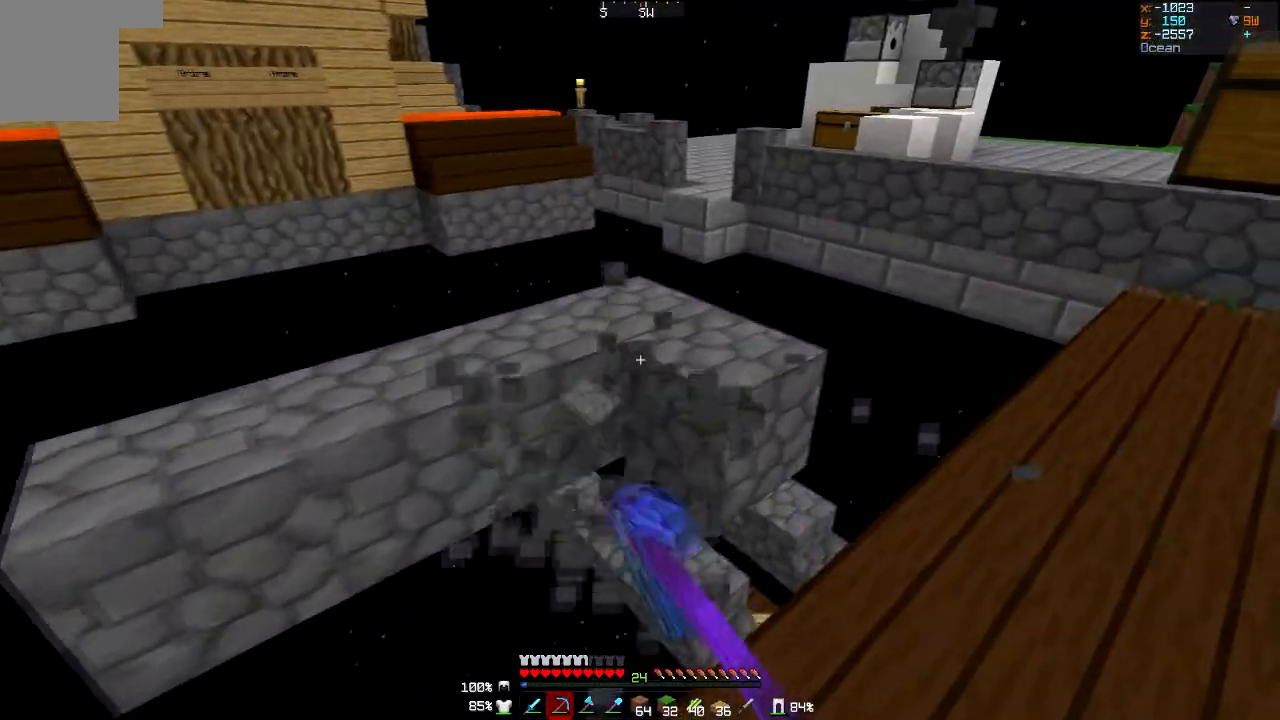
Gameplay with keyboard and mouse; each line is a JSON object with the keys and mouse buttons held at the frame after it. "events" lists presses ("down") and releases ("up") of "a", "d", "s", "w", "mouse_left" and "mouse_right" between this image and that frame as [ms after this image, input, new state], when the widget could be followed in between. "mouse_left", "mouse_right" = the "left", "right" buttons of the "mouse" list. No other keys are recorded. Fast repeated clicks can show as one long hold. Mouse movement is not recorded.
{"keys": [], "mouse": ["left"], "events": [[401, "d", "up"]]}
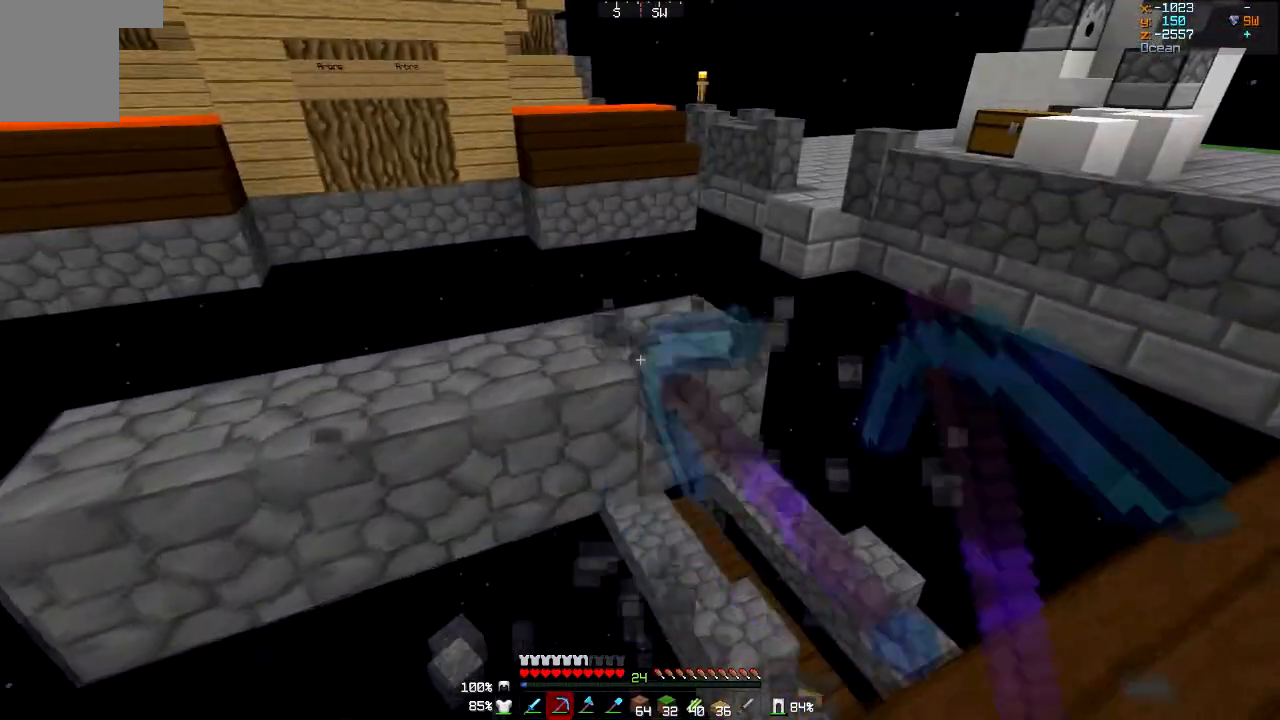
{"keys": [], "mouse": ["left"], "events": []}
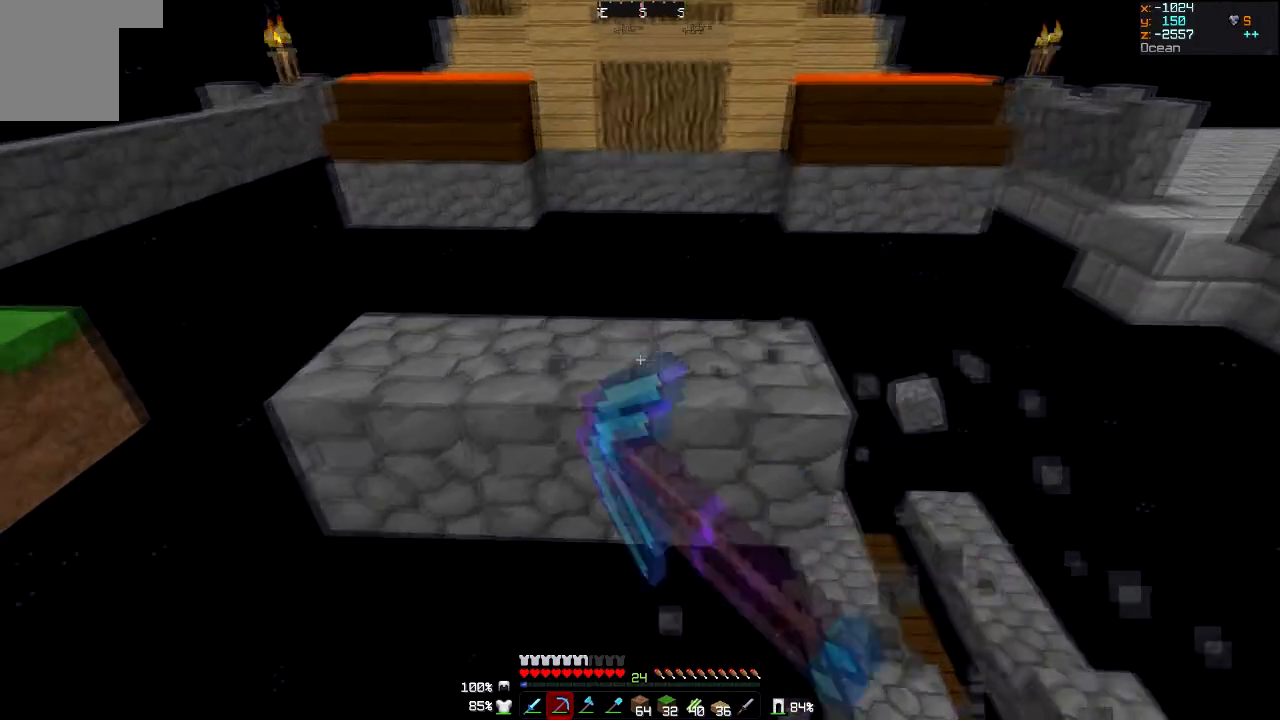
{"keys": [], "mouse": ["left"], "events": []}
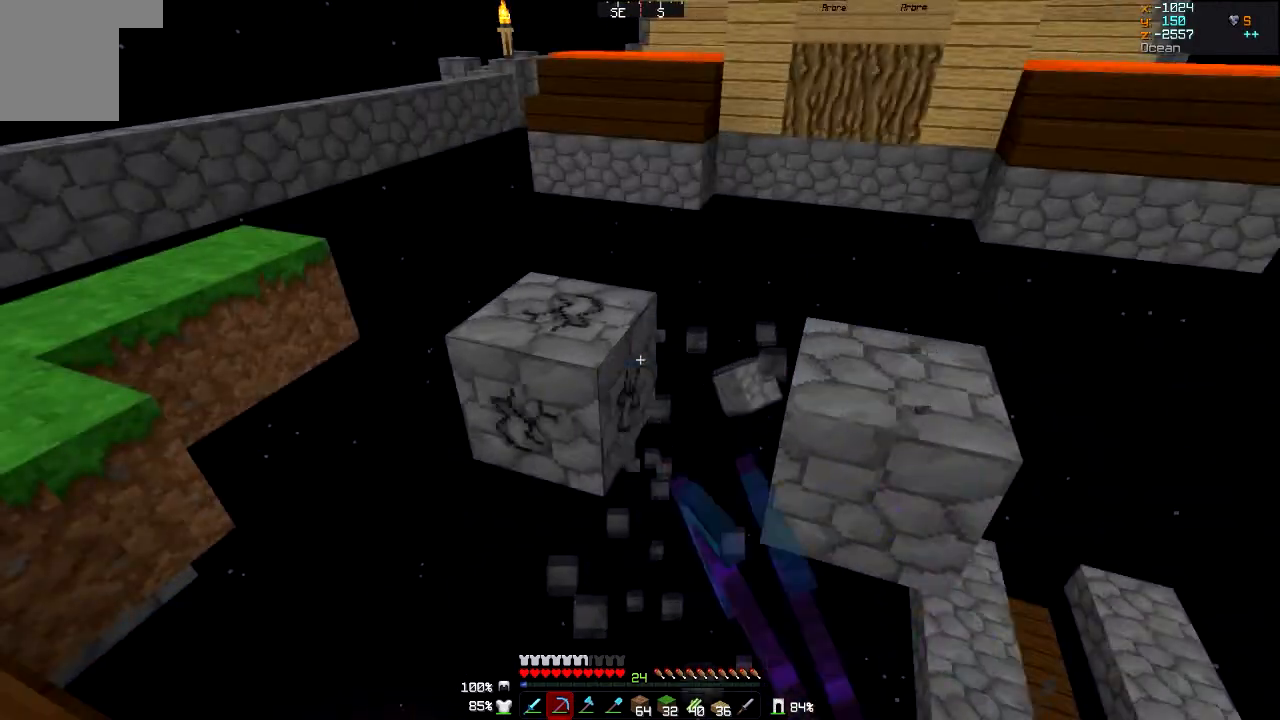
{"keys": ["s"], "mouse": ["left"], "events": [[500, "s", "down"]]}
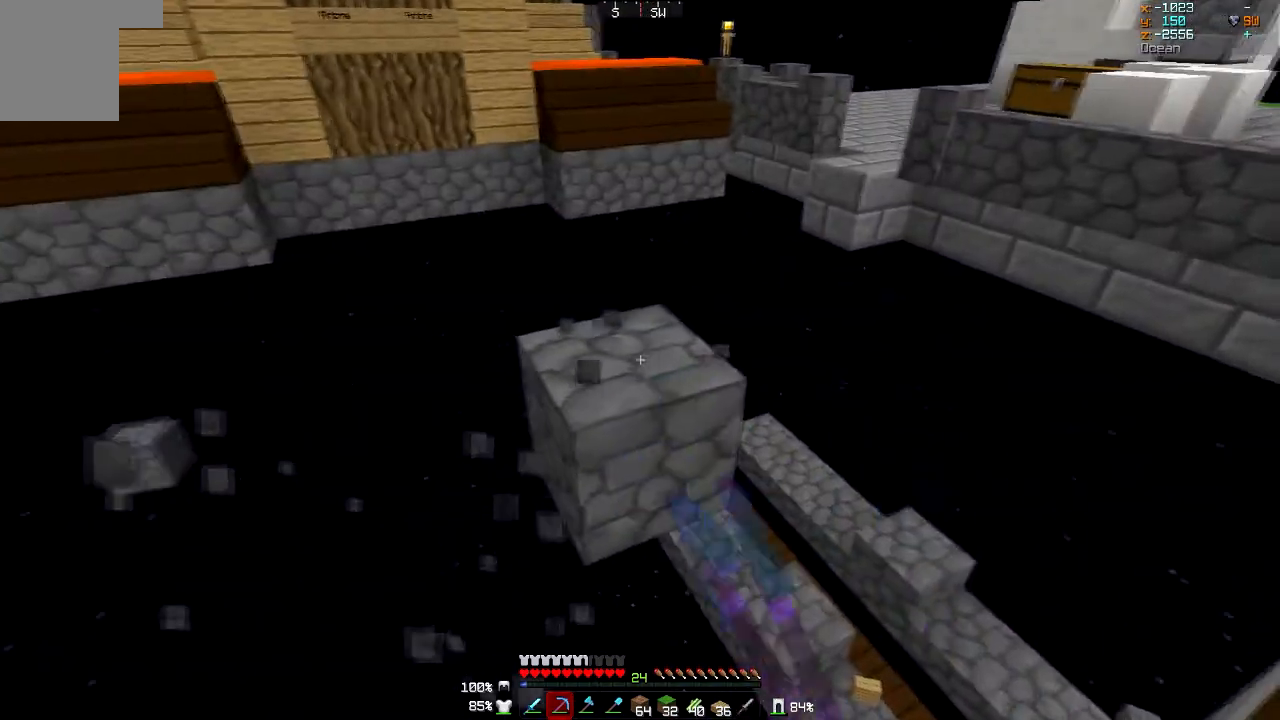
{"keys": [], "mouse": [], "events": [[401, "mouse_left", "up"], [401, "s", "up"]]}
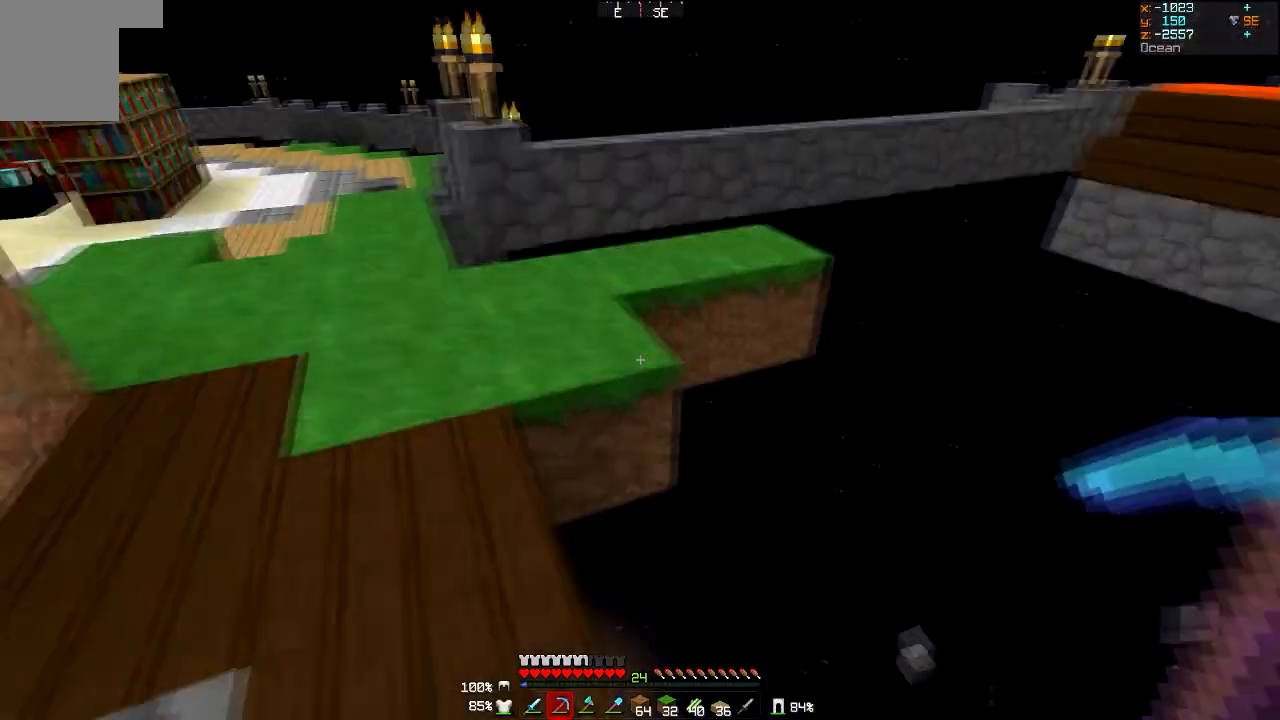
{"keys": [], "mouse": [], "events": []}
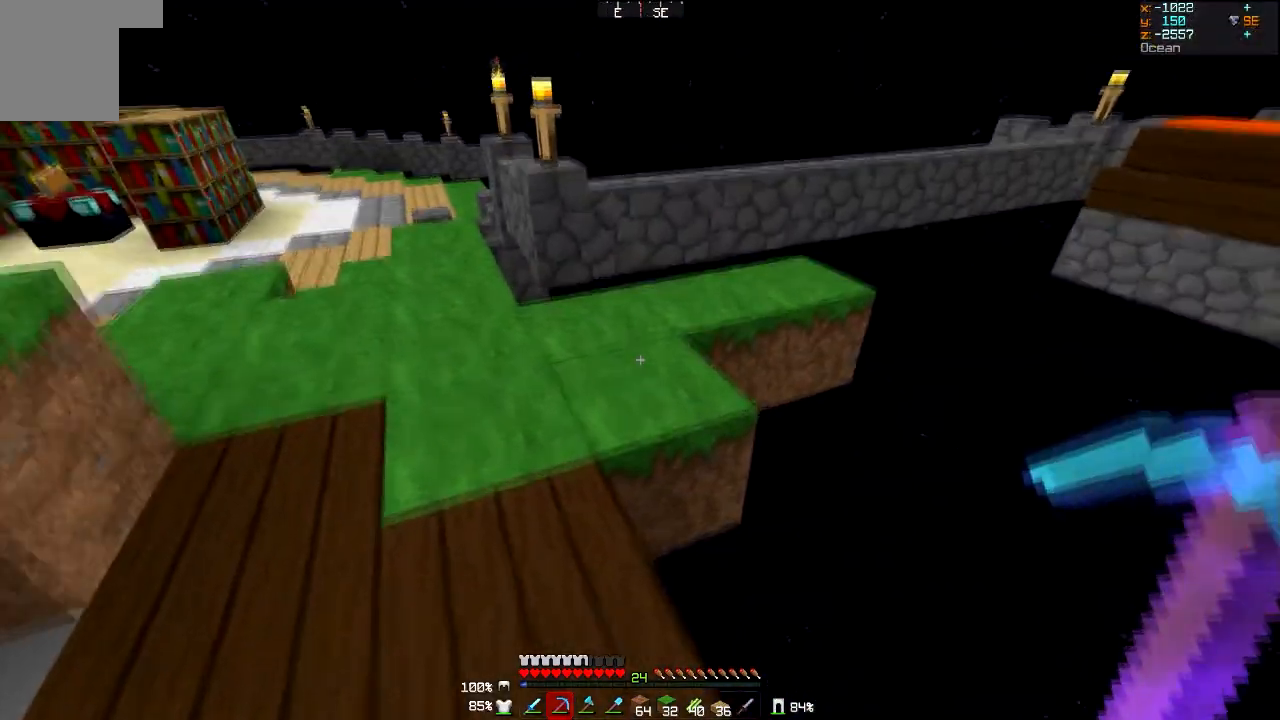
{"keys": [], "mouse": [], "events": []}
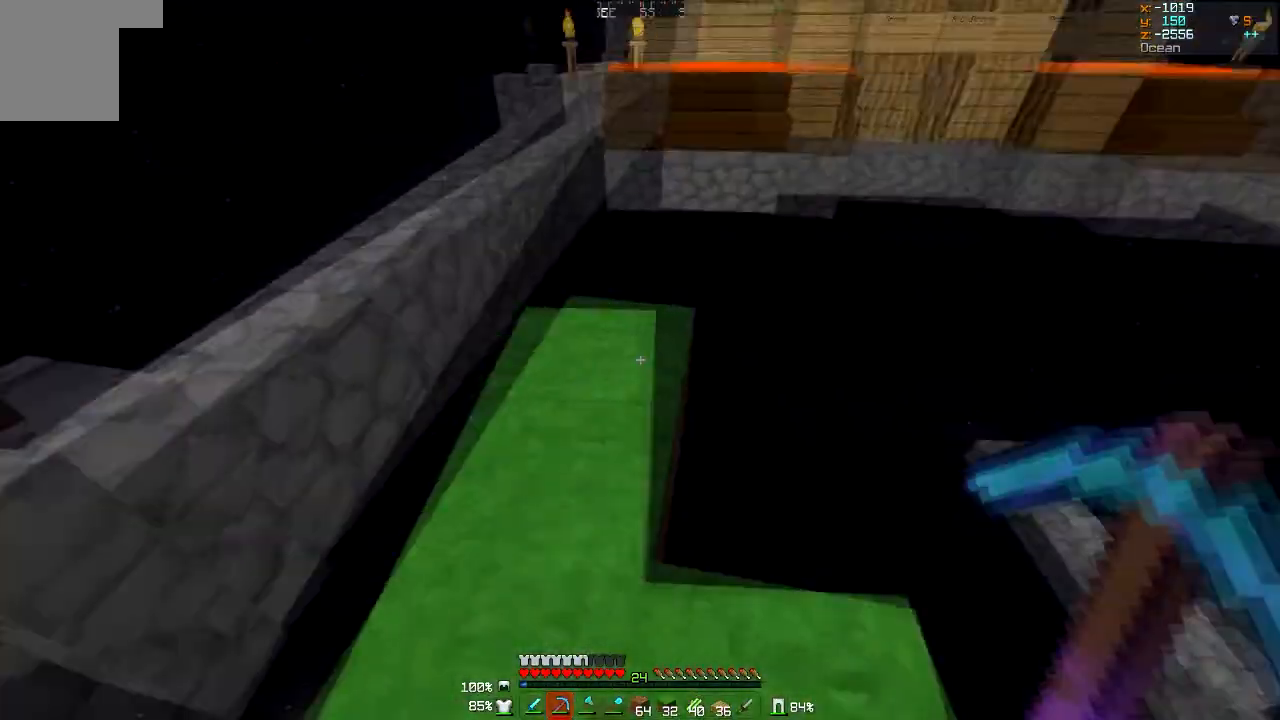
{"keys": [], "mouse": [], "events": []}
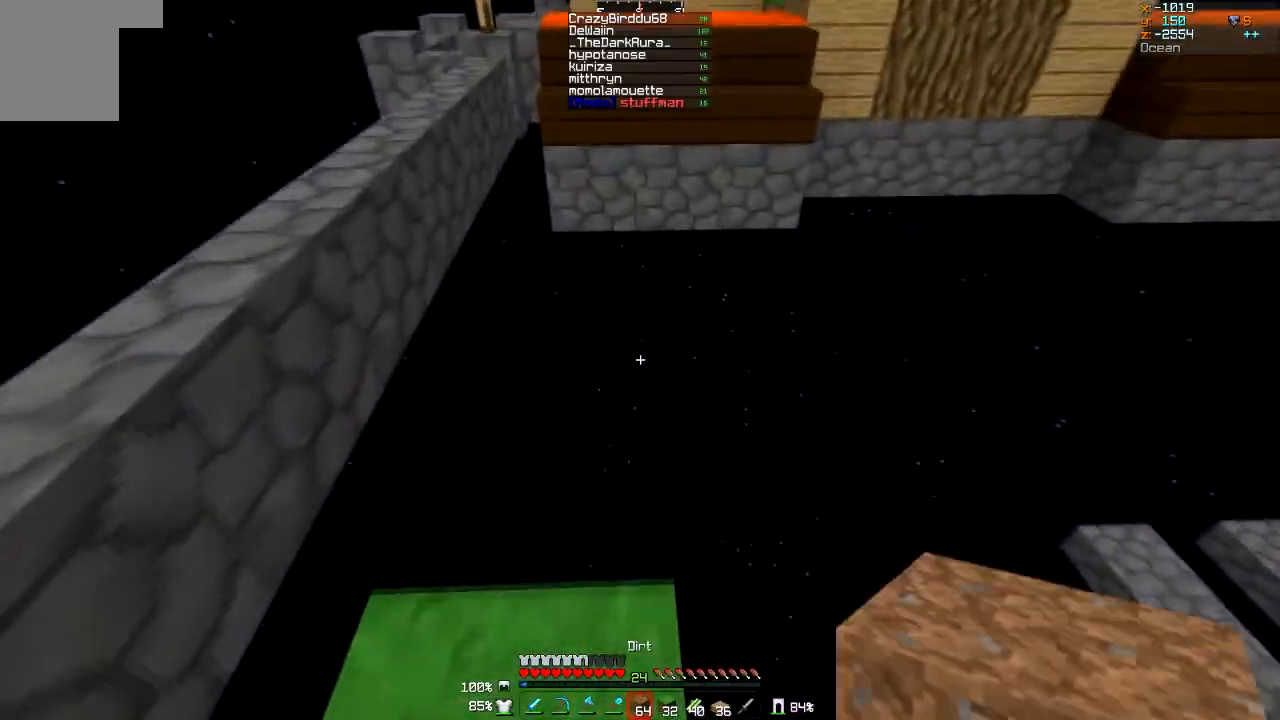
{"keys": [], "mouse": [], "events": []}
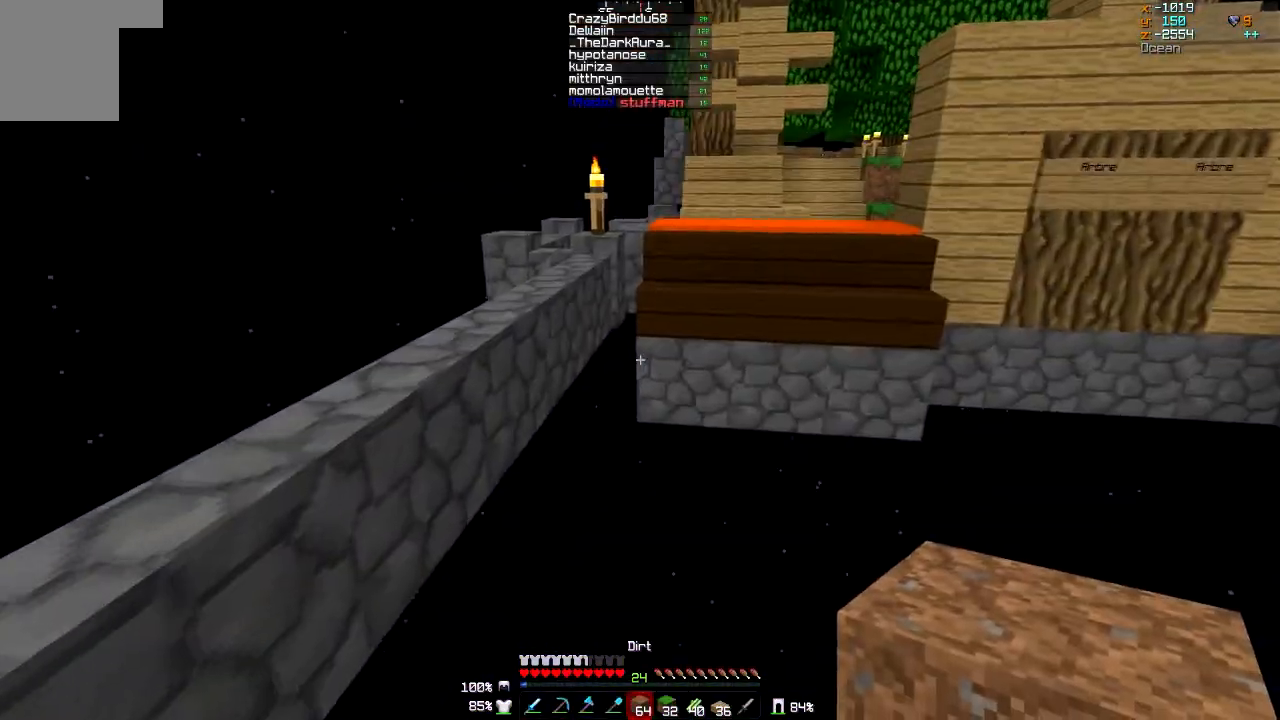
{"keys": [], "mouse": [], "events": []}
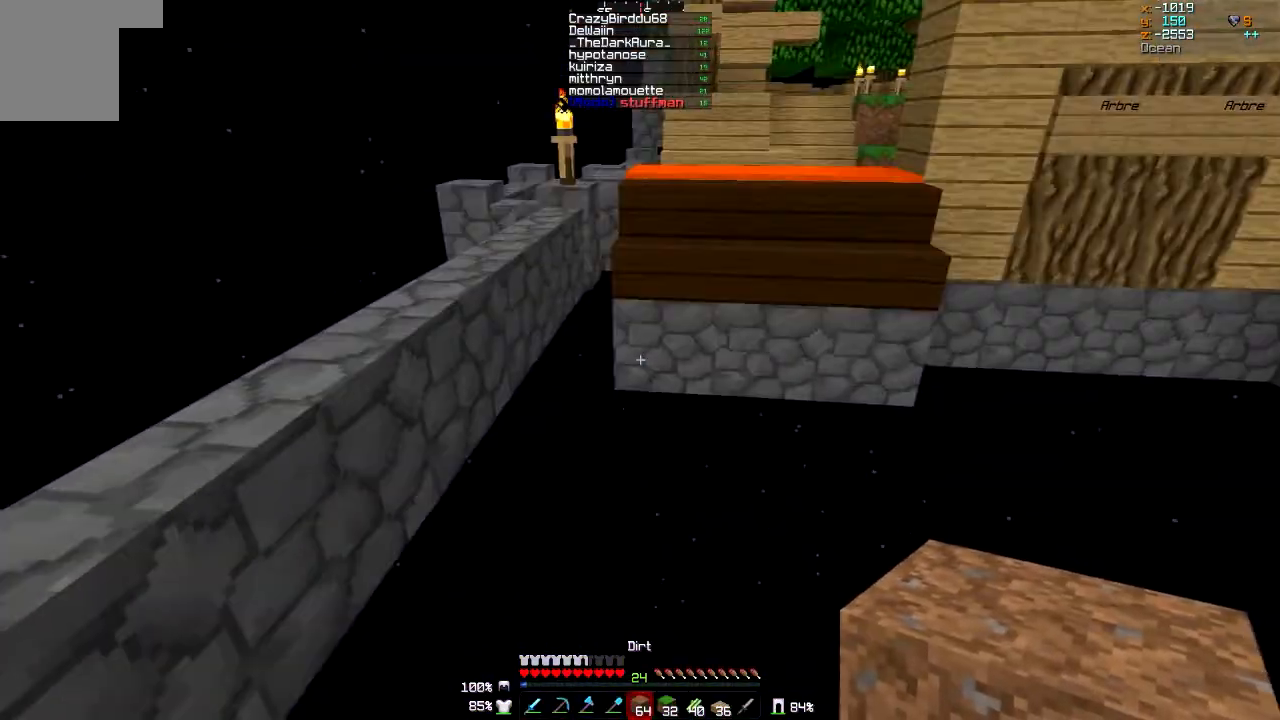
{"keys": [], "mouse": [], "events": []}
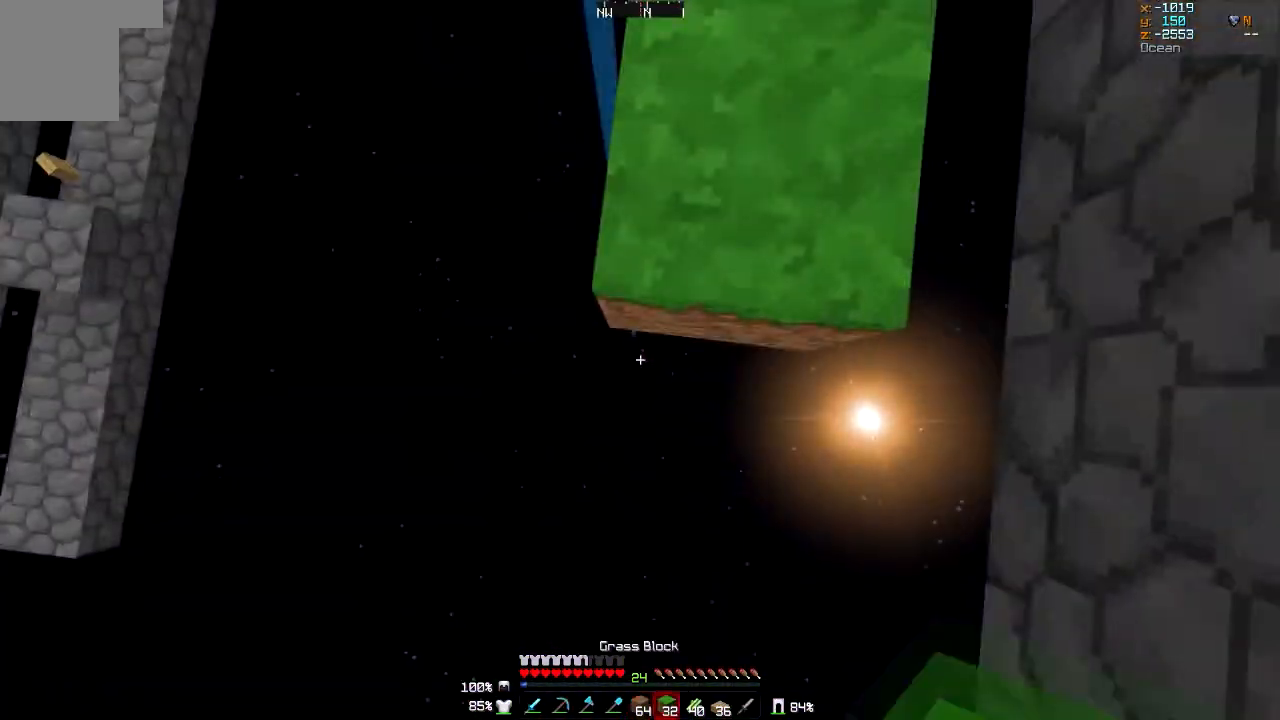
{"keys": ["s"], "mouse": ["right"], "events": [[66, "s", "down"], [400, "mouse_right", "down"]]}
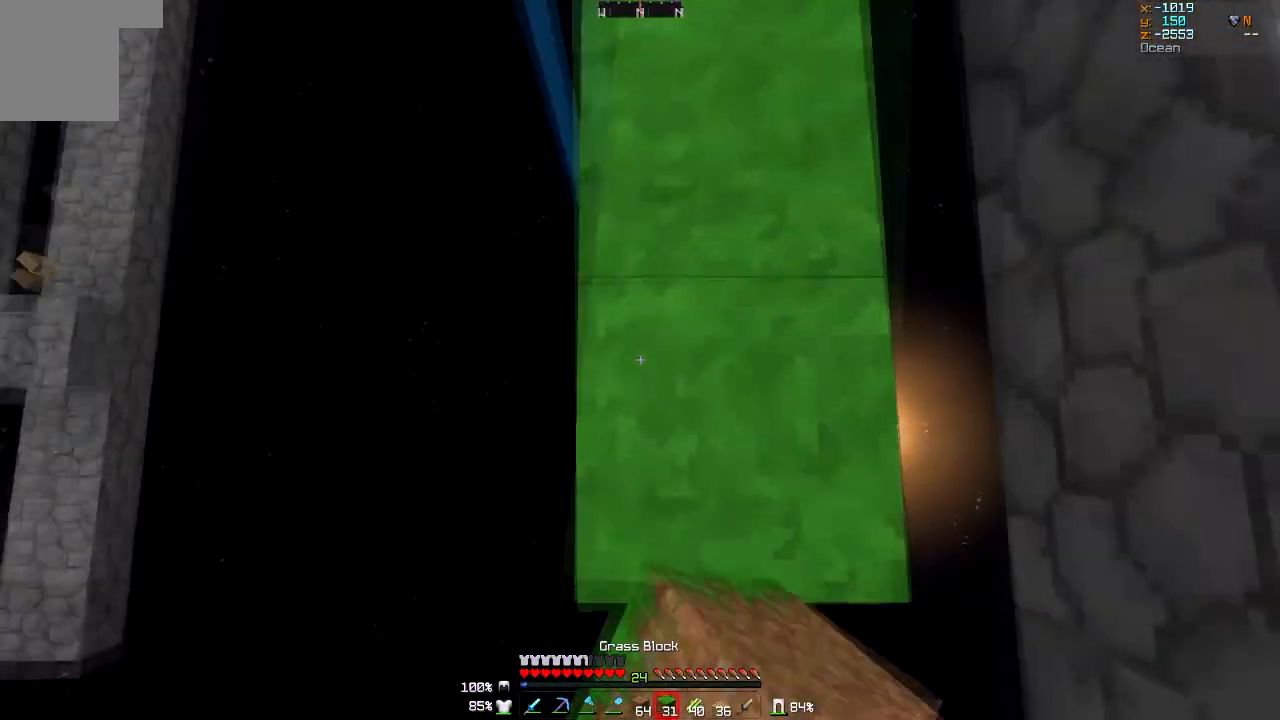
{"keys": ["s"], "mouse": ["right"], "events": [[200, "d", "down"], [367, "d", "up"]]}
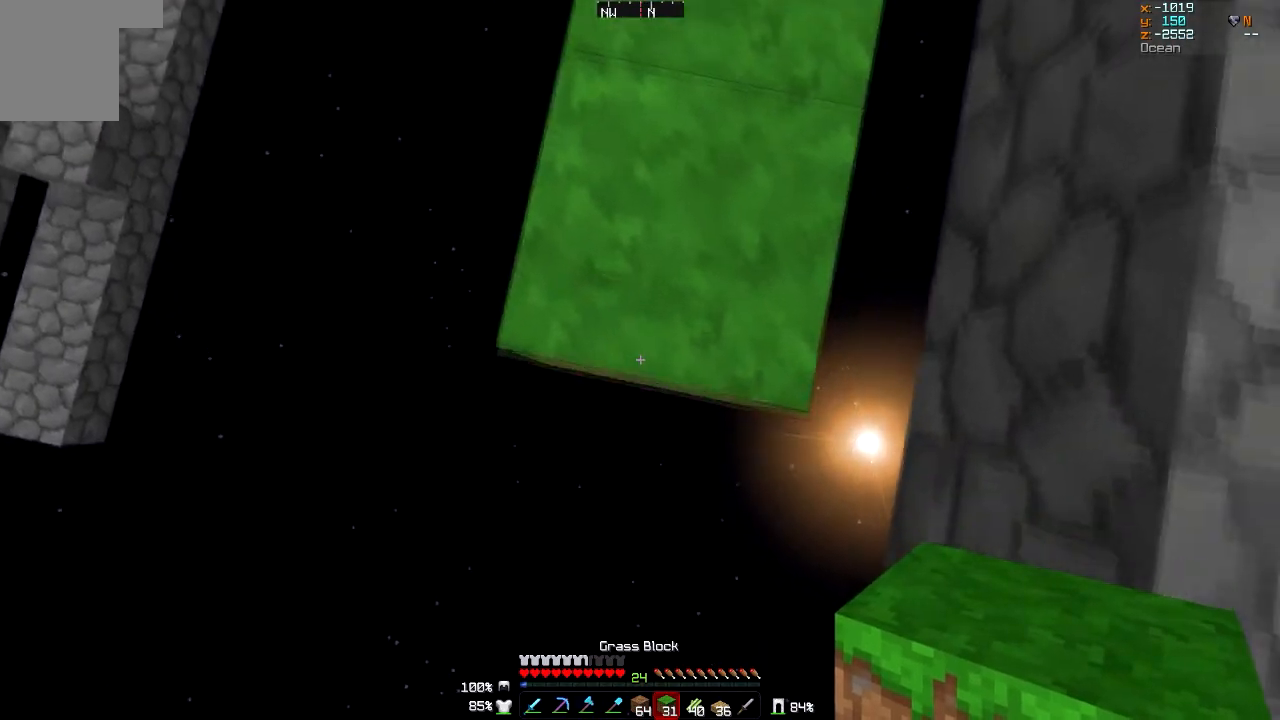
{"keys": ["s"], "mouse": ["right"], "events": []}
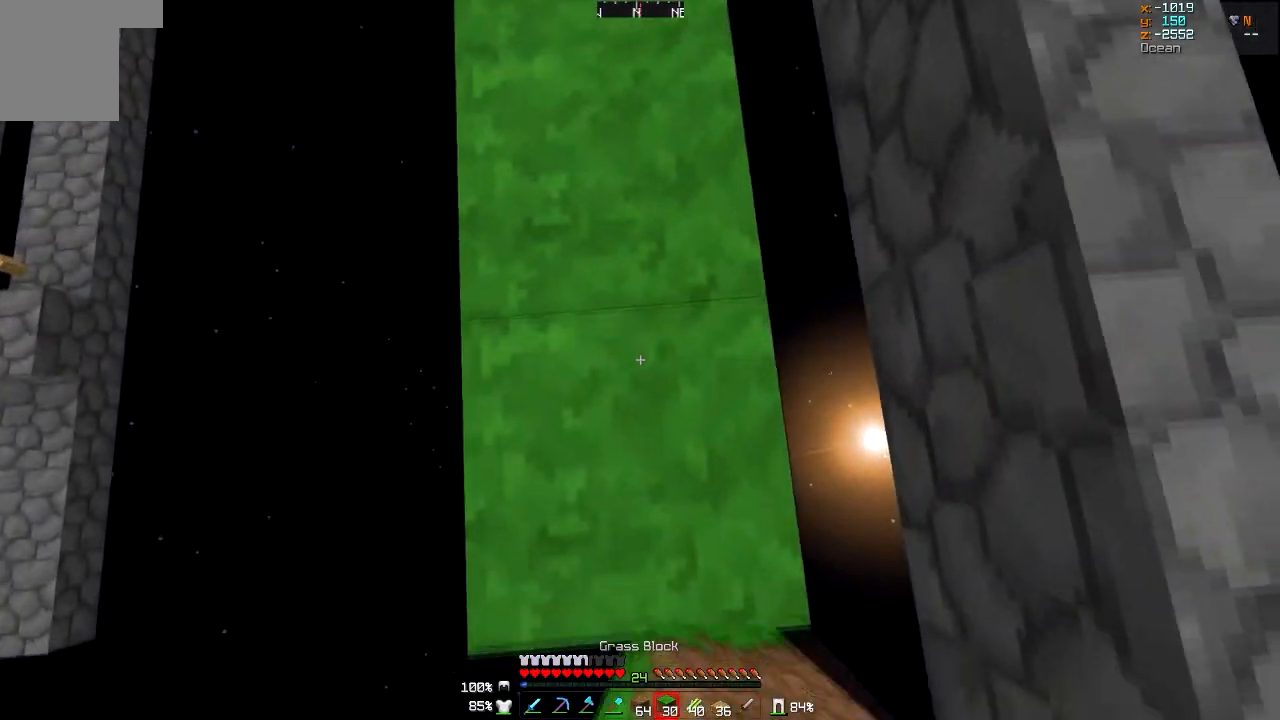
{"keys": ["s"], "mouse": ["right"], "events": []}
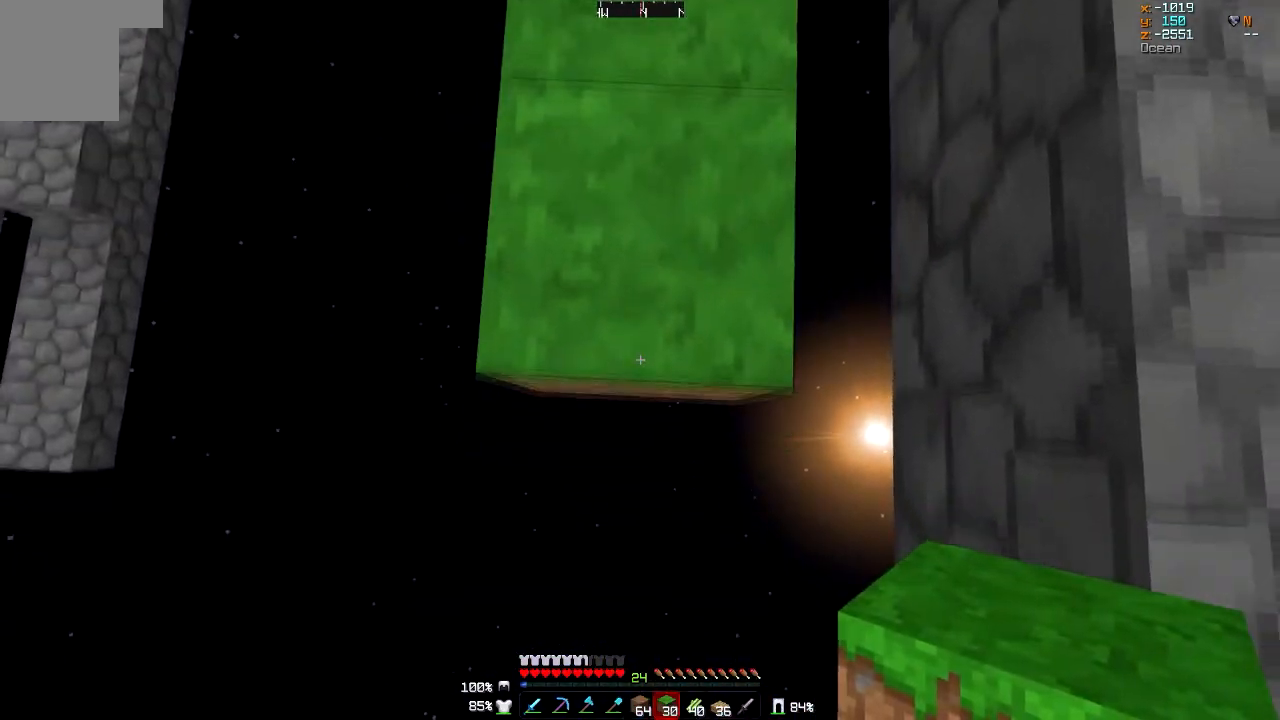
{"keys": ["s"], "mouse": ["right"], "events": []}
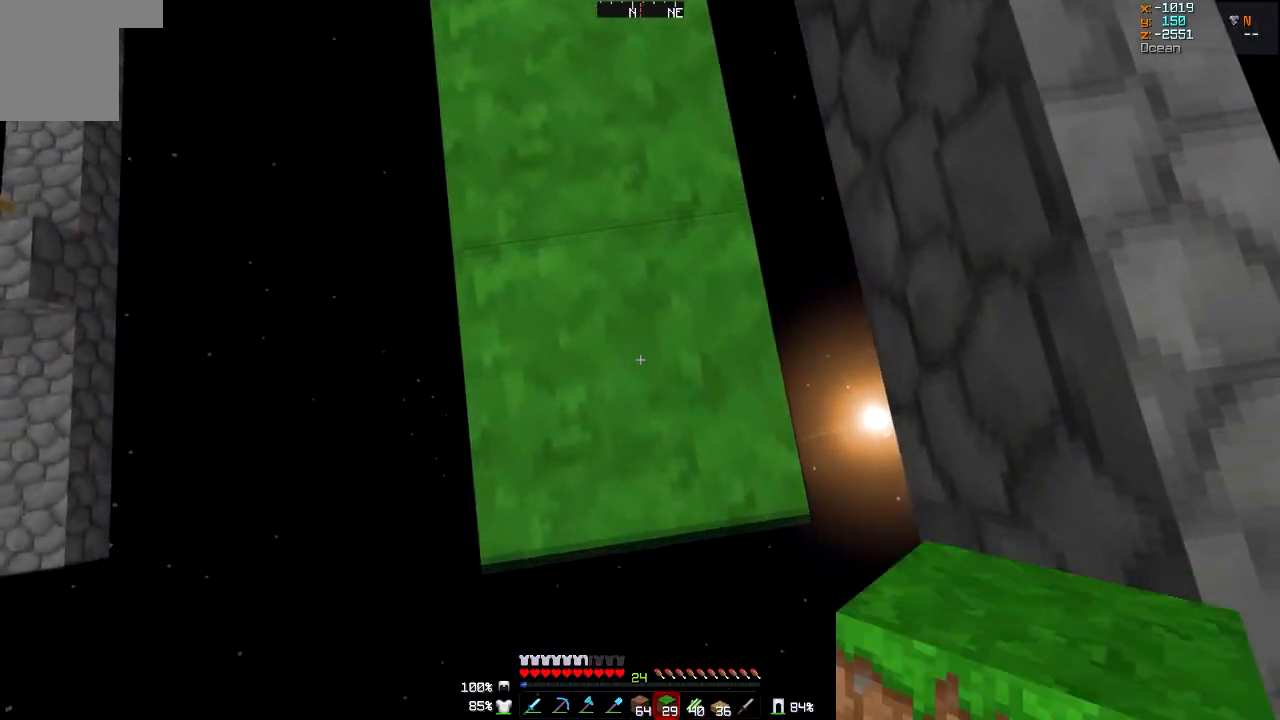
{"keys": ["s"], "mouse": ["right"], "events": [[334, "s", "up"], [467, "s", "down"]]}
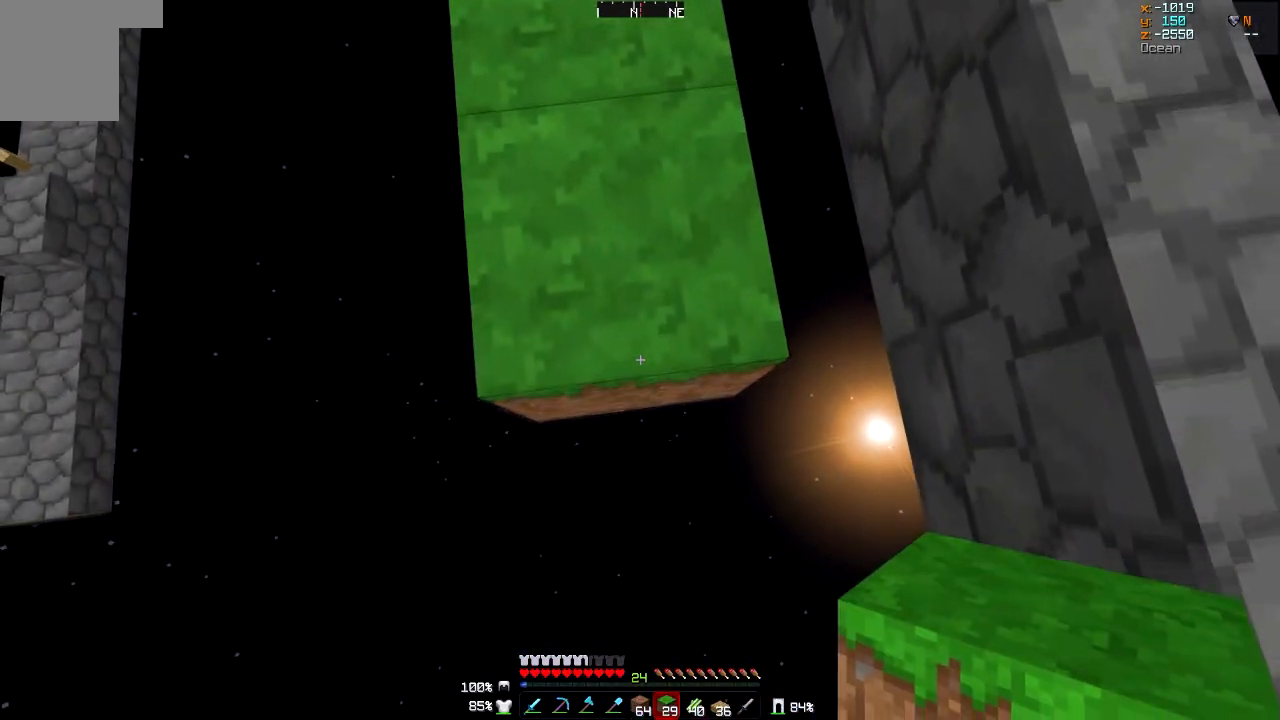
{"keys": ["s"], "mouse": ["right"], "events": []}
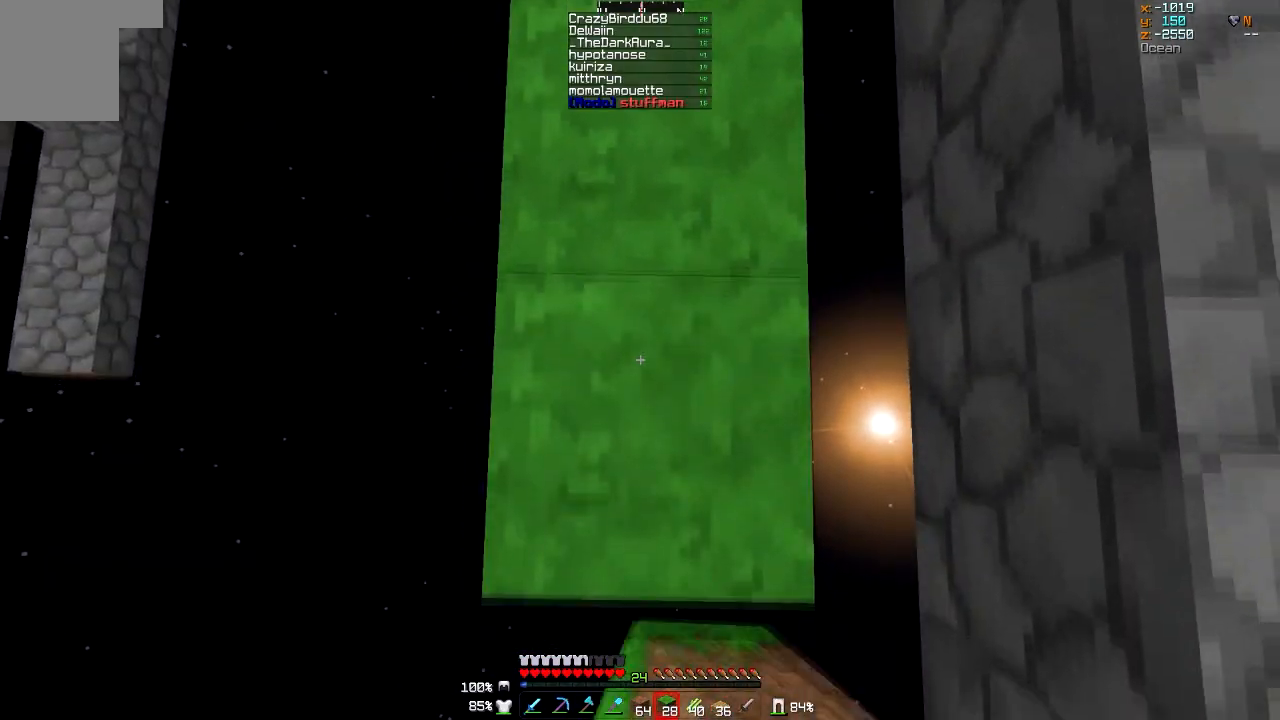
{"keys": ["s"], "mouse": ["right"], "events": []}
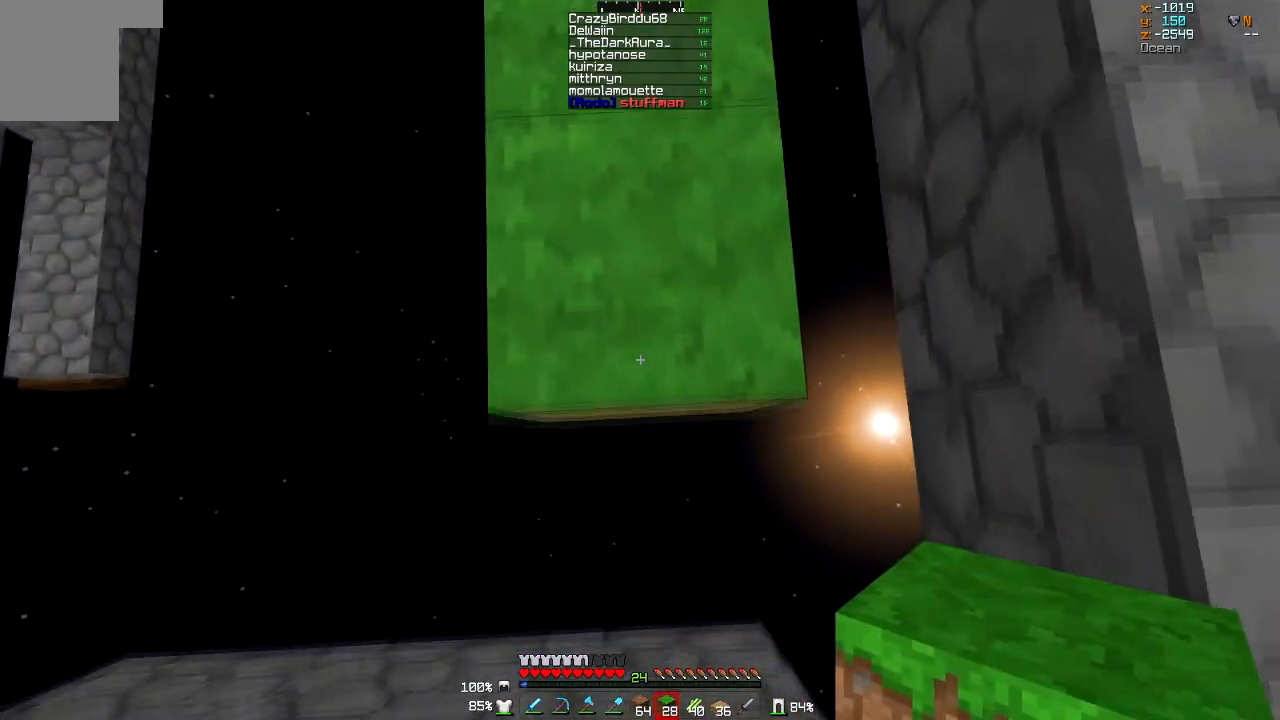
{"keys": ["s"], "mouse": ["right"], "events": []}
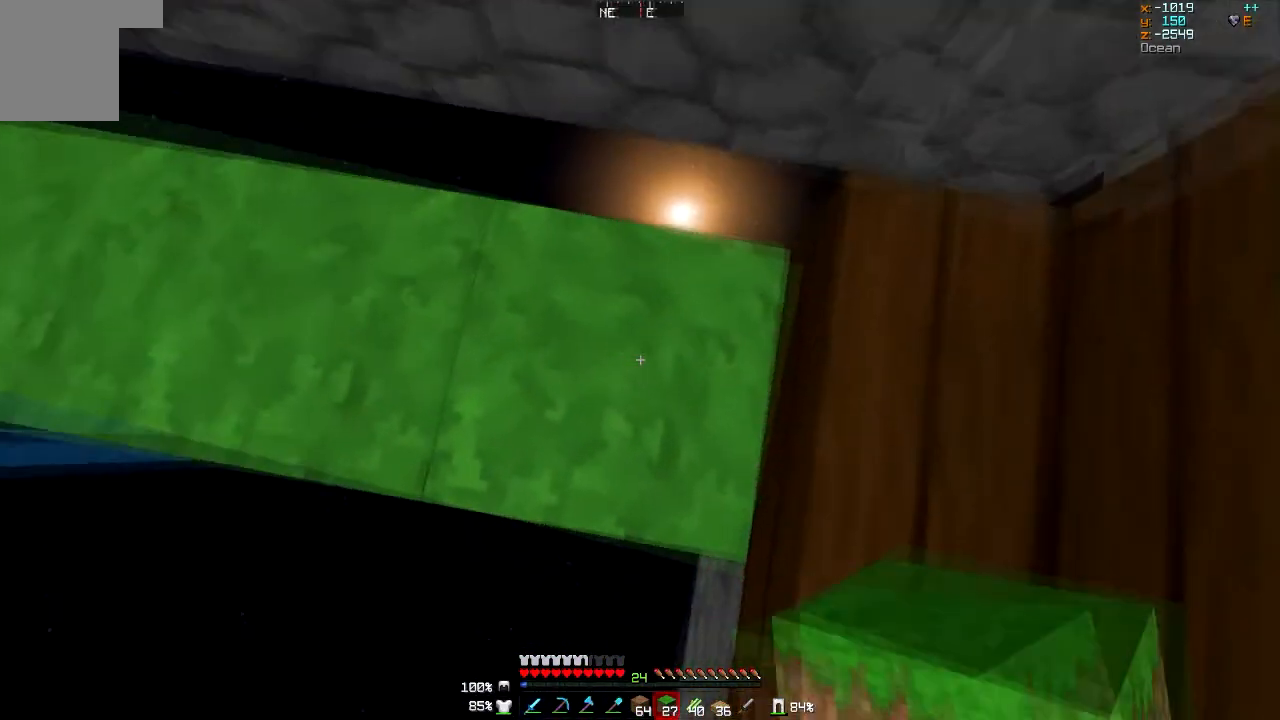
{"keys": ["s"], "mouse": ["right"], "events": []}
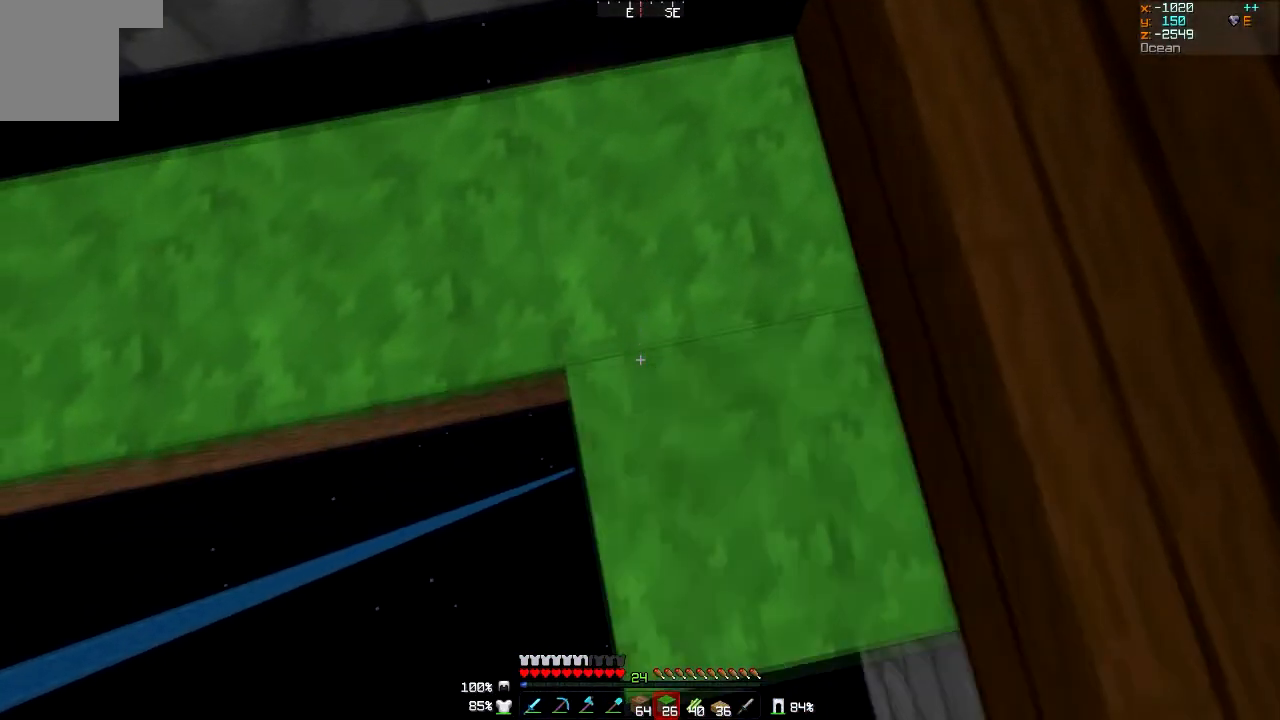
{"keys": ["s"], "mouse": ["right"], "events": []}
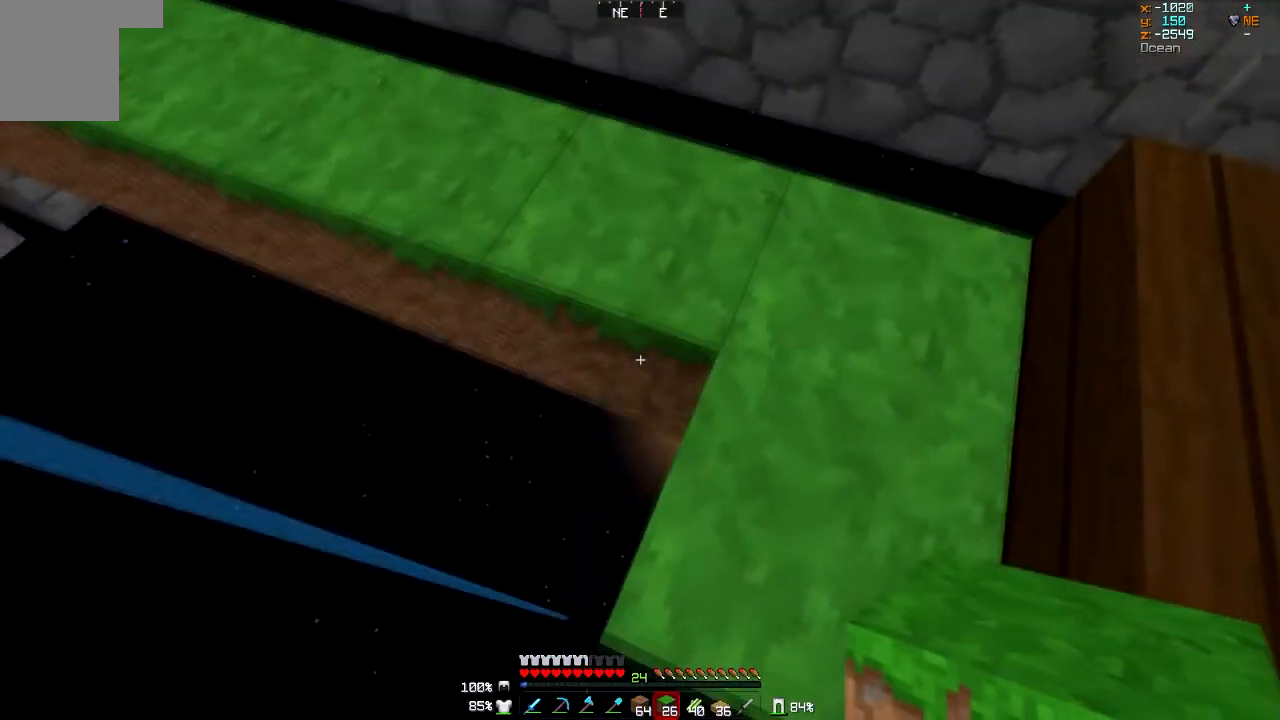
{"keys": [], "mouse": [], "events": [[267, "mouse_right", "up"], [333, "s", "up"]]}
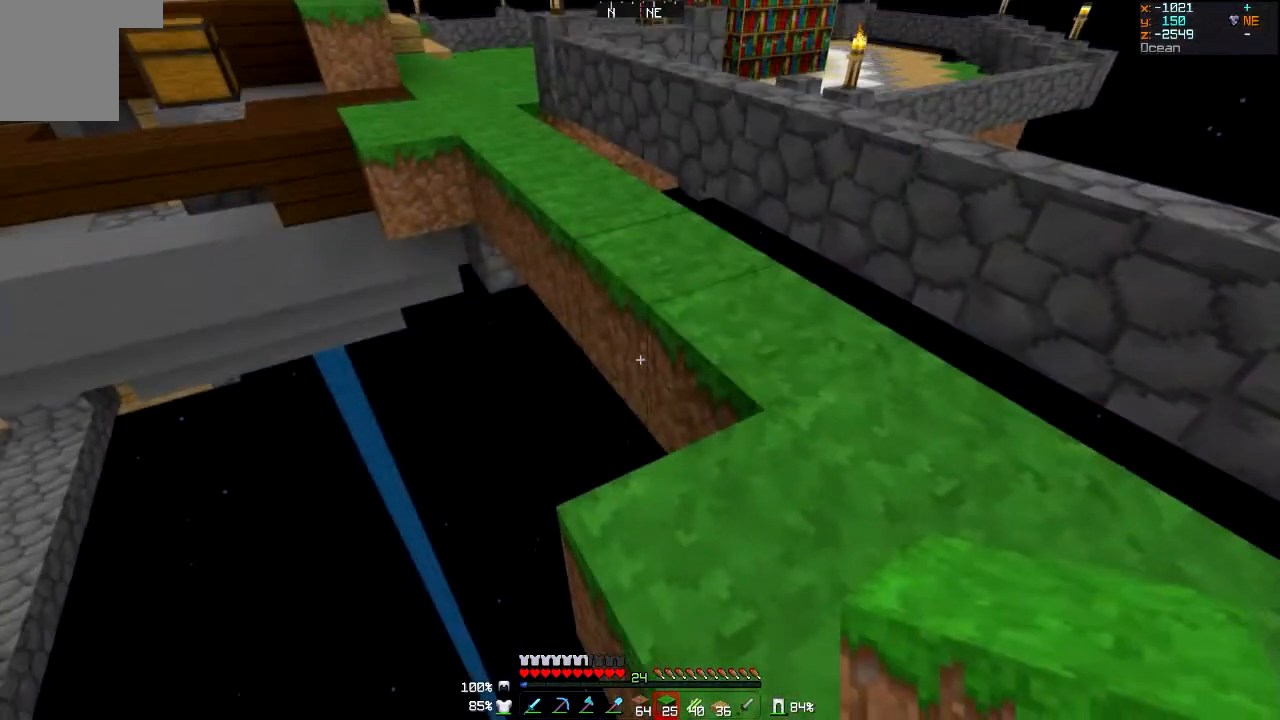
{"keys": [], "mouse": [], "events": [[67, "mouse_right", "down"], [200, "mouse_right", "up"], [367, "mouse_right", "down"], [501, "mouse_right", "up"]]}
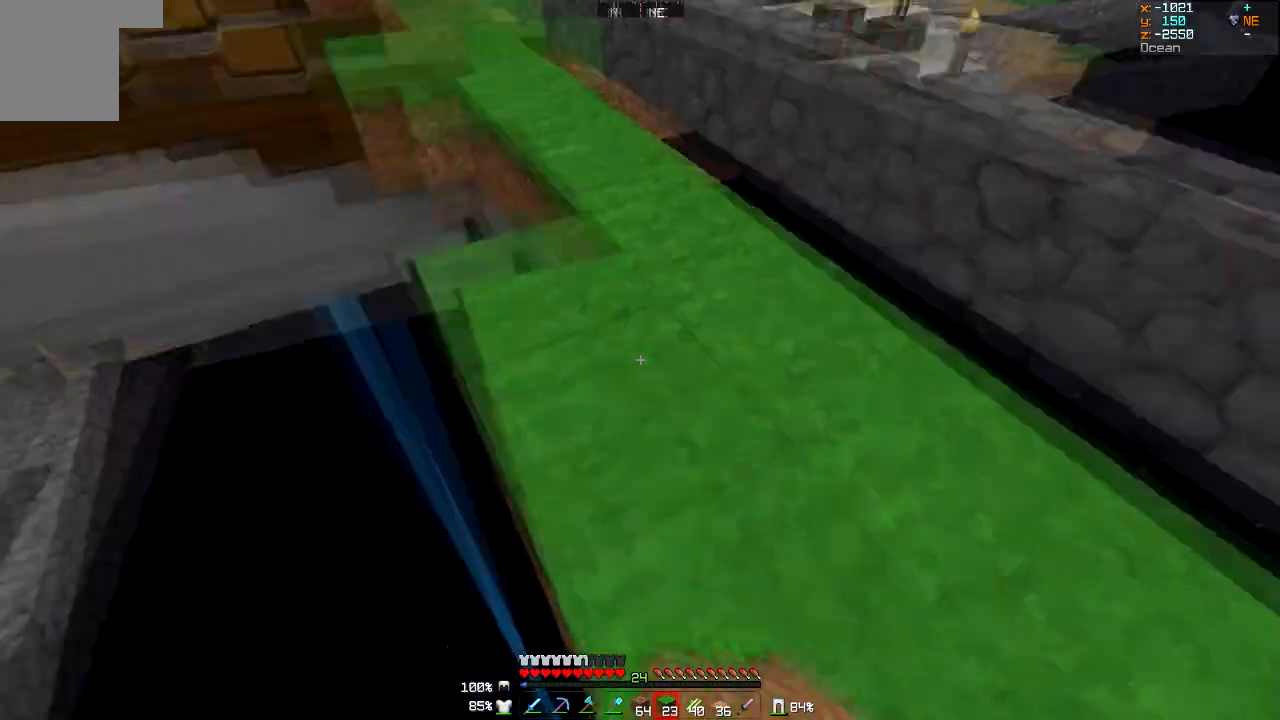
{"keys": [], "mouse": [], "events": []}